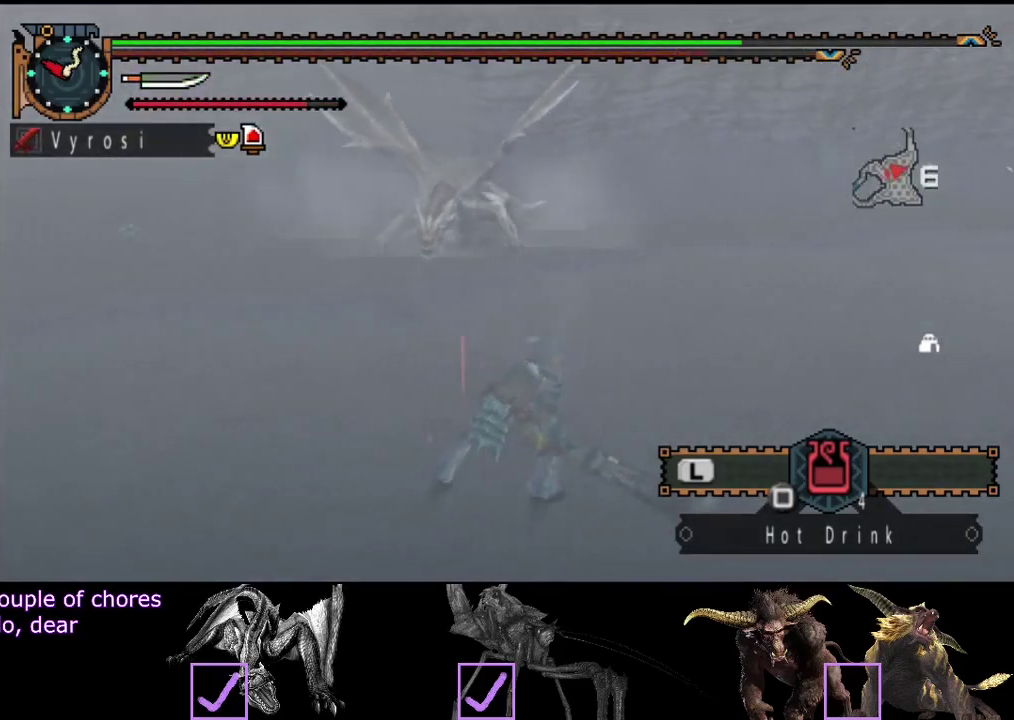
Gameplay with a controller (PlayStation layout); each line is a JSON object with the inputs held at the frame after it. "button_events" lists button changes between this image and that frame as [ms after this image, input, new state], when the widget could be followed in between (sticks are given only as held states). Not read: L3 R3.
{"buttons": [], "left_stick": "center", "right_stick": "center", "button_events": [[17, "SQUARE", "up"]]}
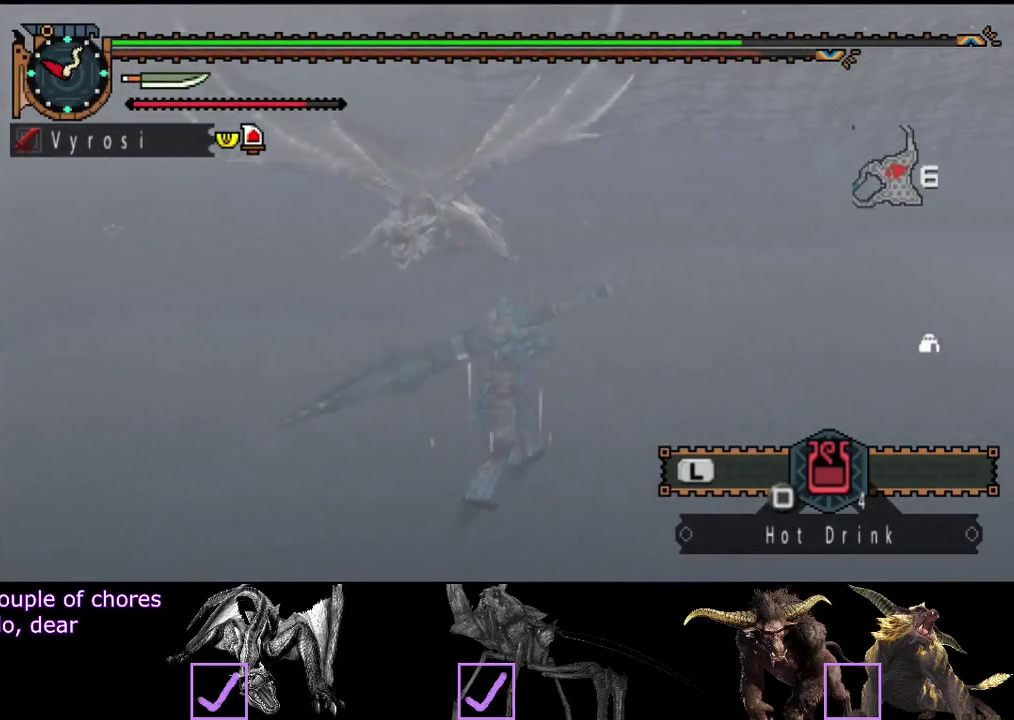
{"buttons": ["R2"], "left_stick": "up-right", "right_stick": "center", "button_events": [[67, "R2", "down"]]}
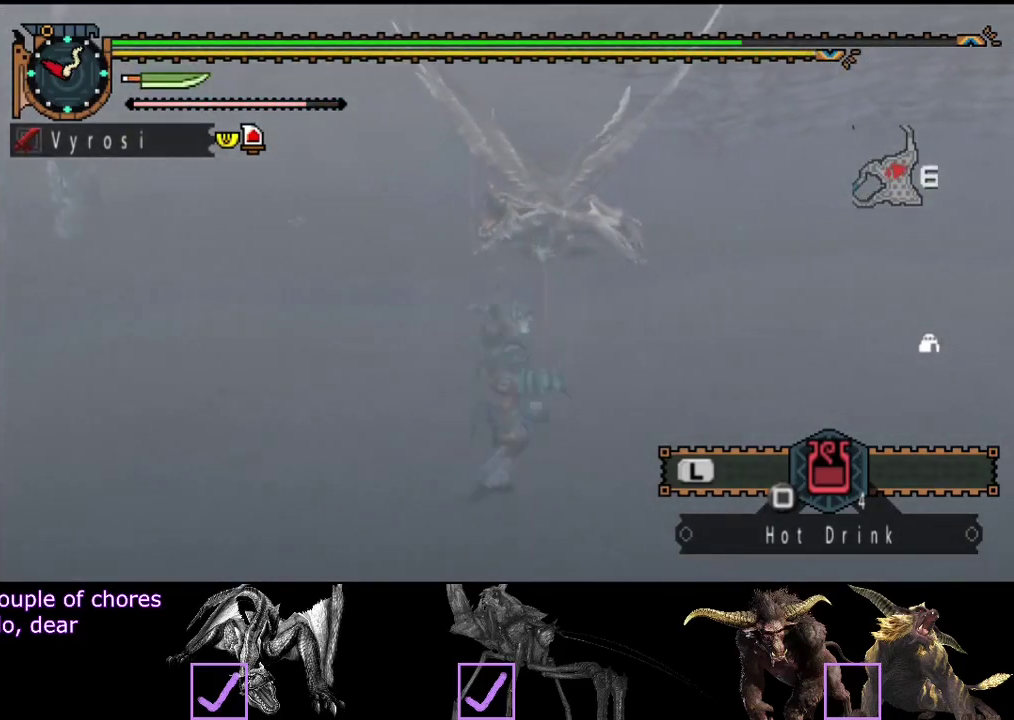
{"buttons": ["R2"], "left_stick": "up-right", "right_stick": "center", "button_events": []}
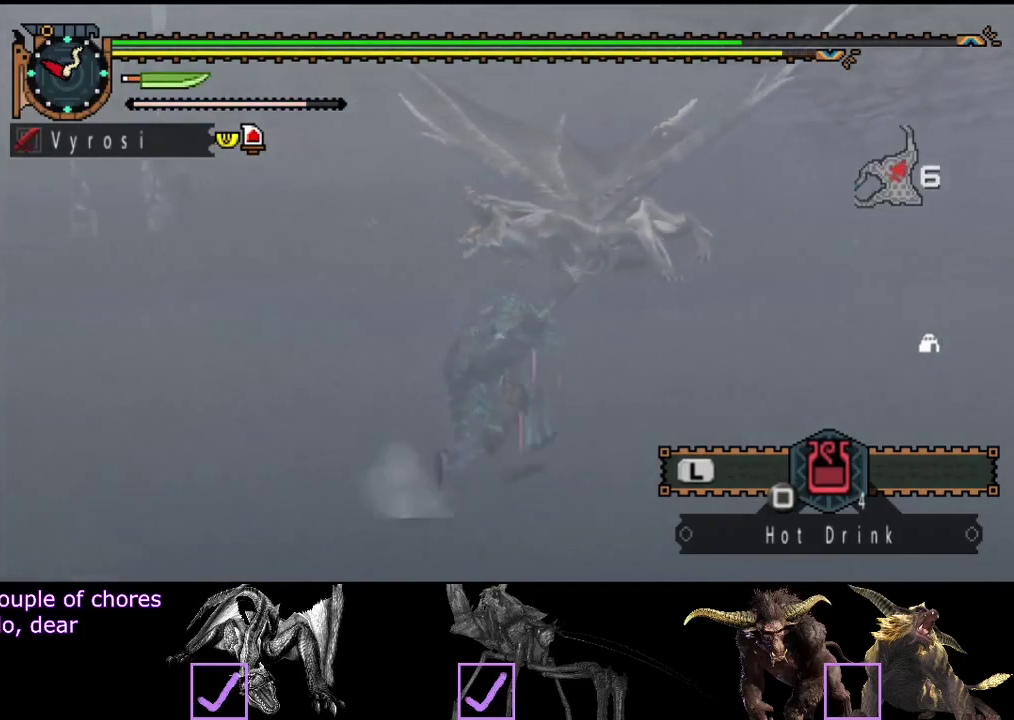
{"buttons": ["R2"], "left_stick": "right", "right_stick": "center", "button_events": []}
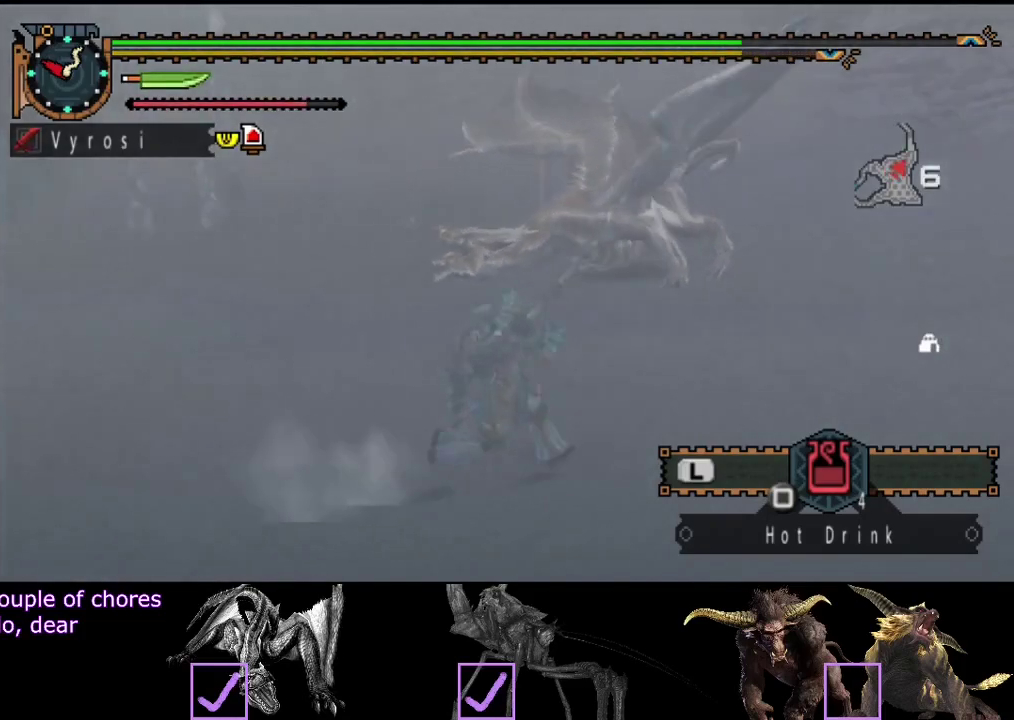
{"buttons": ["R2"], "left_stick": "right", "right_stick": "left", "button_events": []}
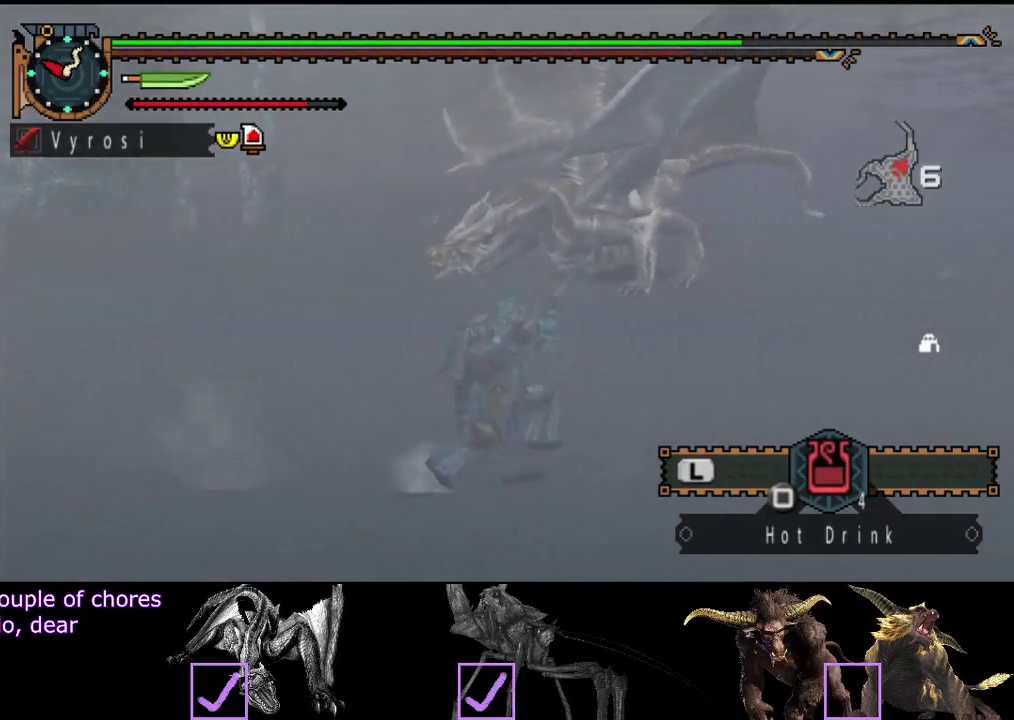
{"buttons": ["R2"], "left_stick": "right", "right_stick": "center", "button_events": []}
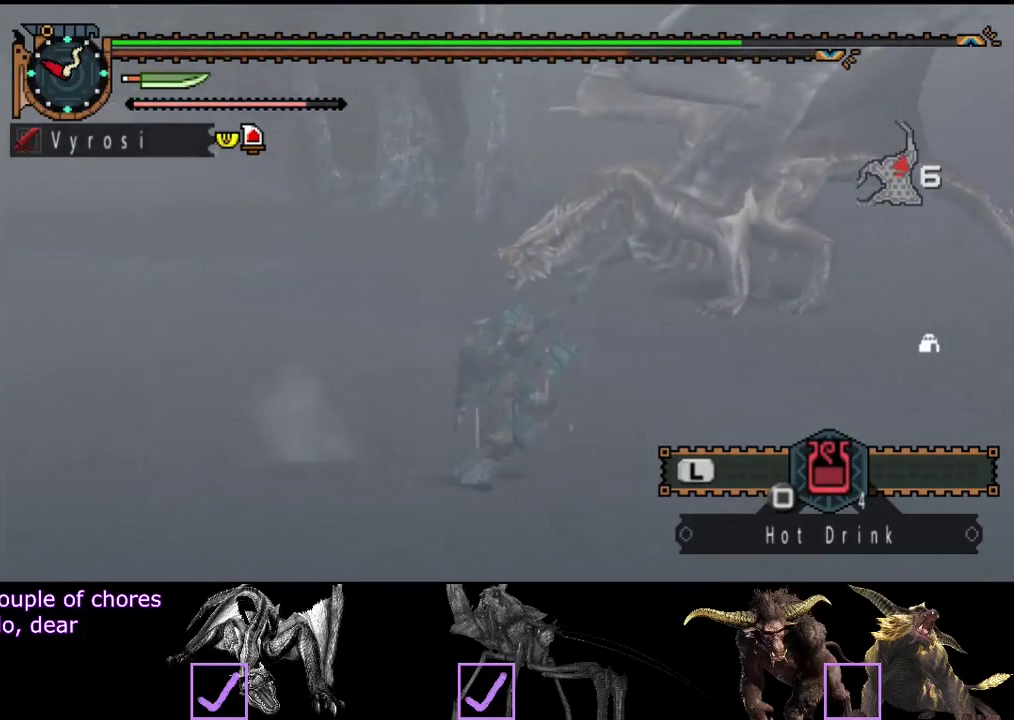
{"buttons": [], "left_stick": "right", "right_stick": "center", "button_events": [[150, "R2", "up"]]}
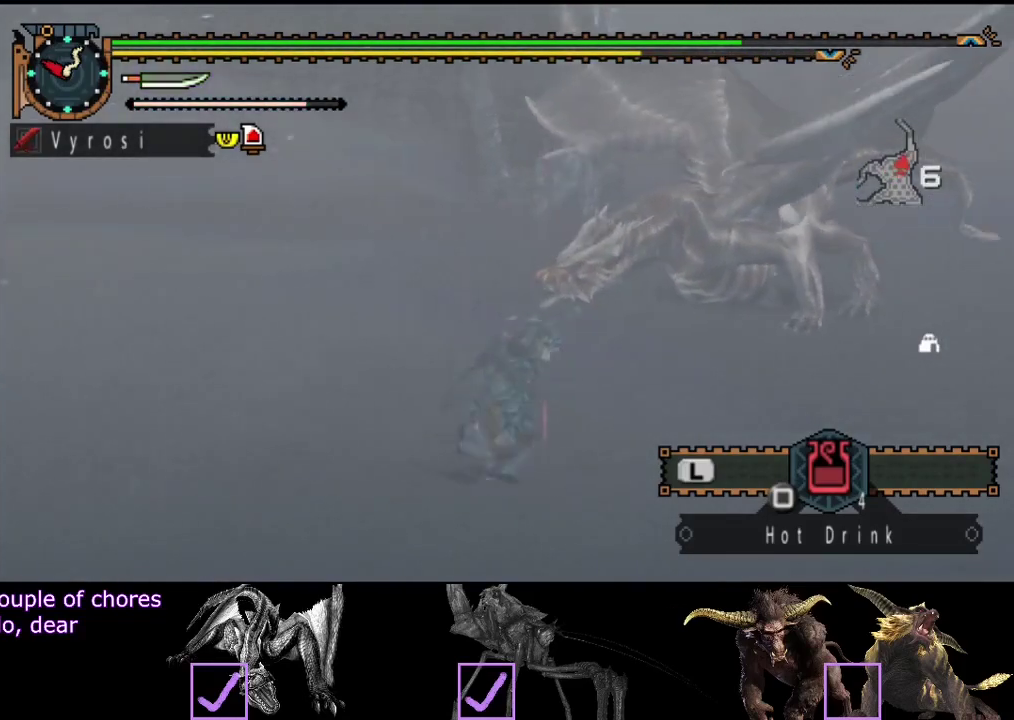
{"buttons": [], "left_stick": "down-right", "right_stick": "center", "button_events": []}
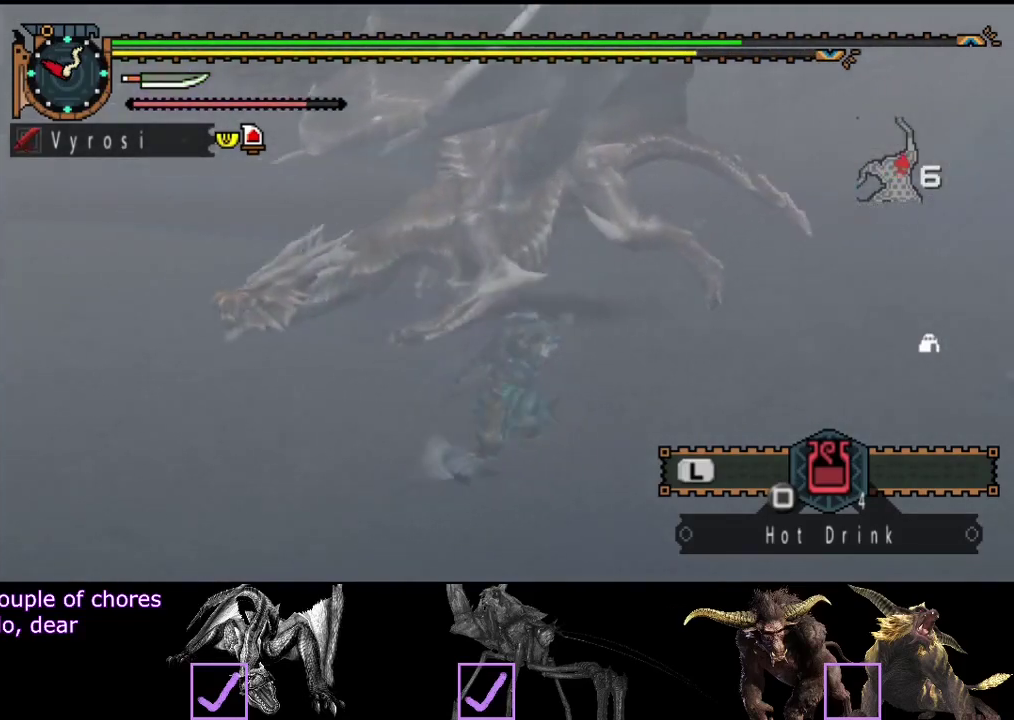
{"buttons": [], "left_stick": "up", "right_stick": "center", "button_events": []}
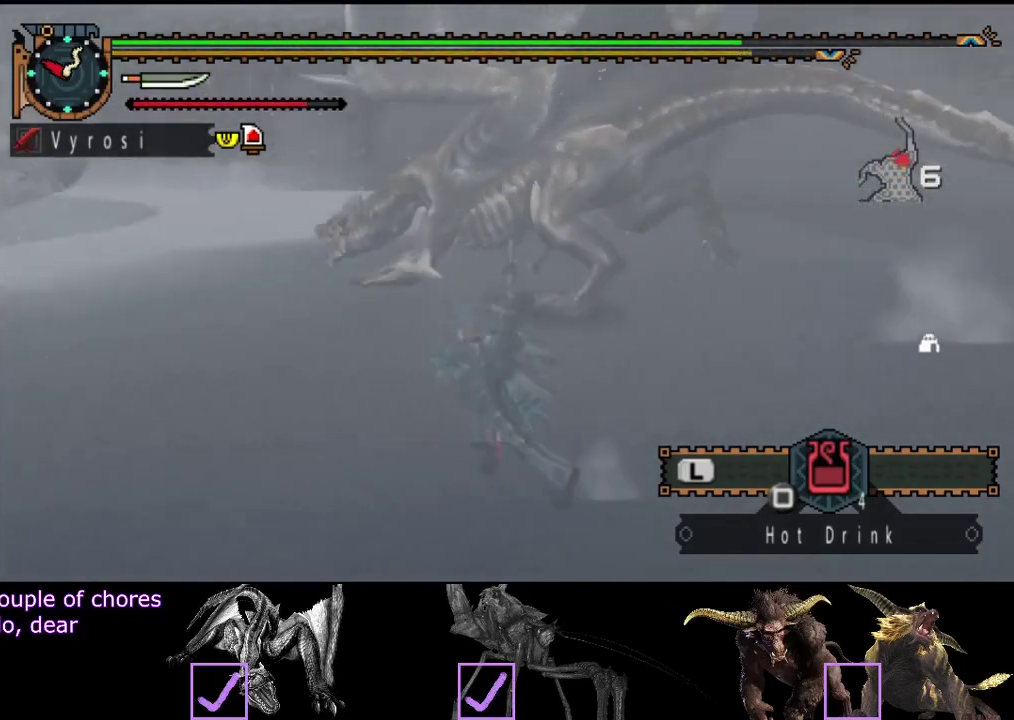
{"buttons": [], "left_stick": "up-right", "right_stick": "center", "button_events": []}
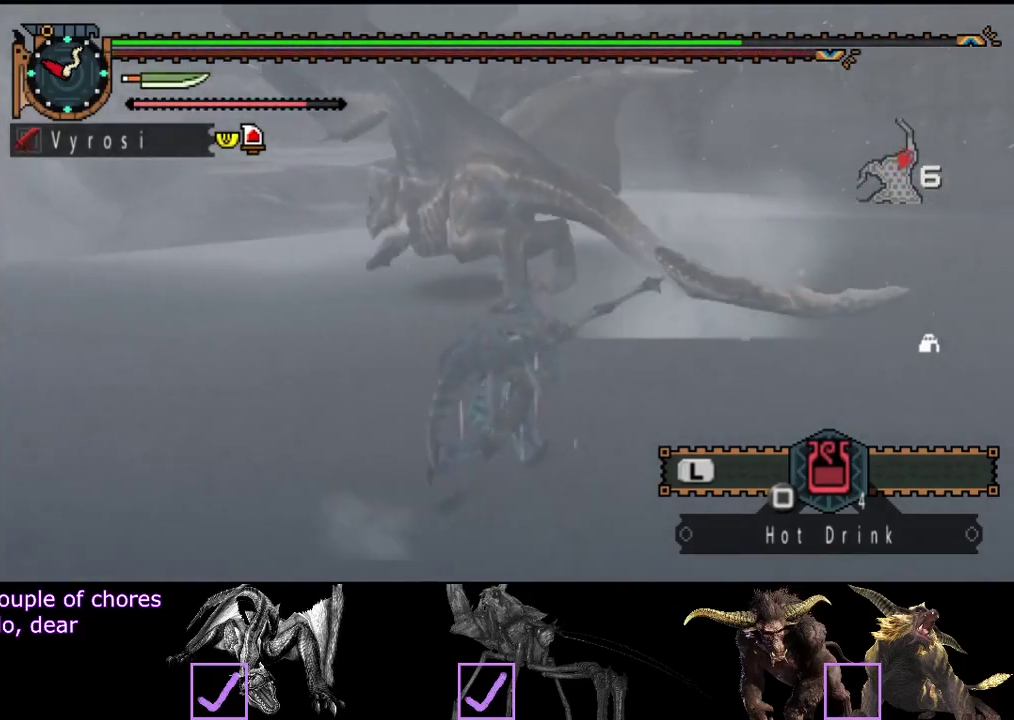
{"buttons": [], "left_stick": "up-right", "right_stick": "center", "button_events": []}
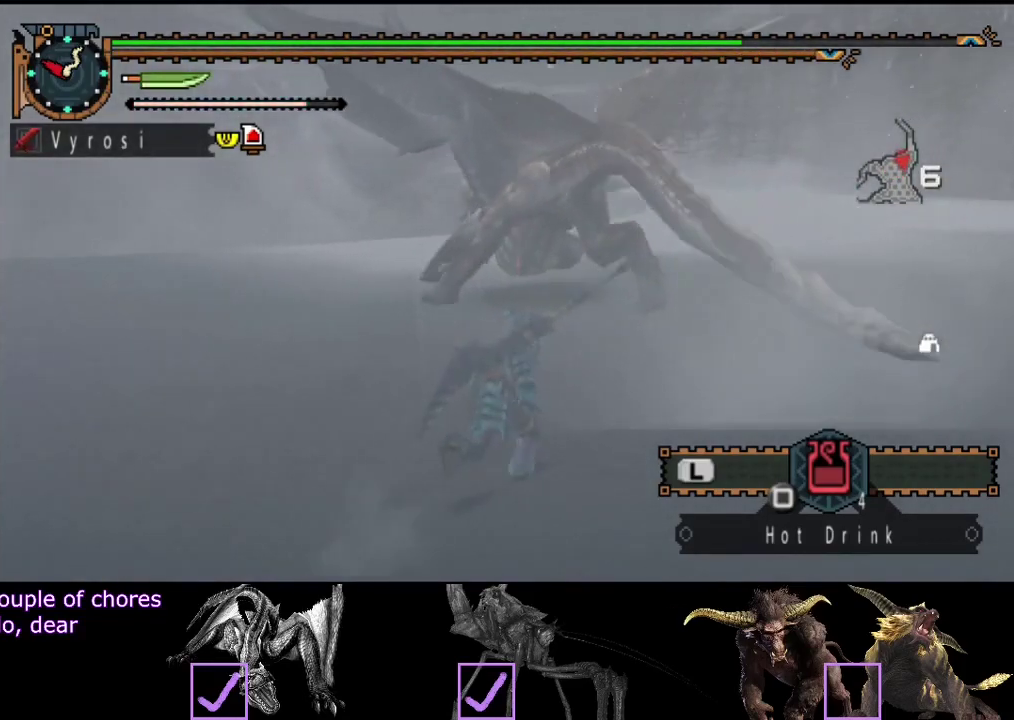
{"buttons": [], "left_stick": "up-left", "right_stick": "center", "button_events": [[300, "R2", "down"], [300, "TRIANGLE", "down"], [350, "CIRCLE", "down"], [467, "CIRCLE", "up"], [467, "R2", "up"], [467, "TRIANGLE", "up"]]}
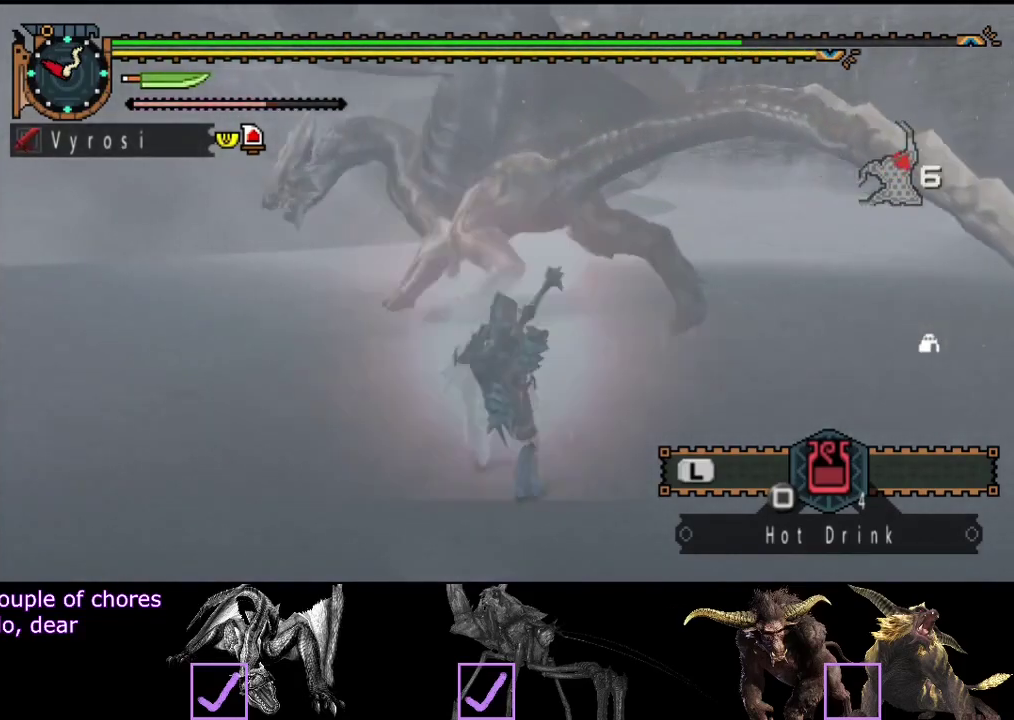
{"buttons": [], "left_stick": "center", "right_stick": "center", "button_events": []}
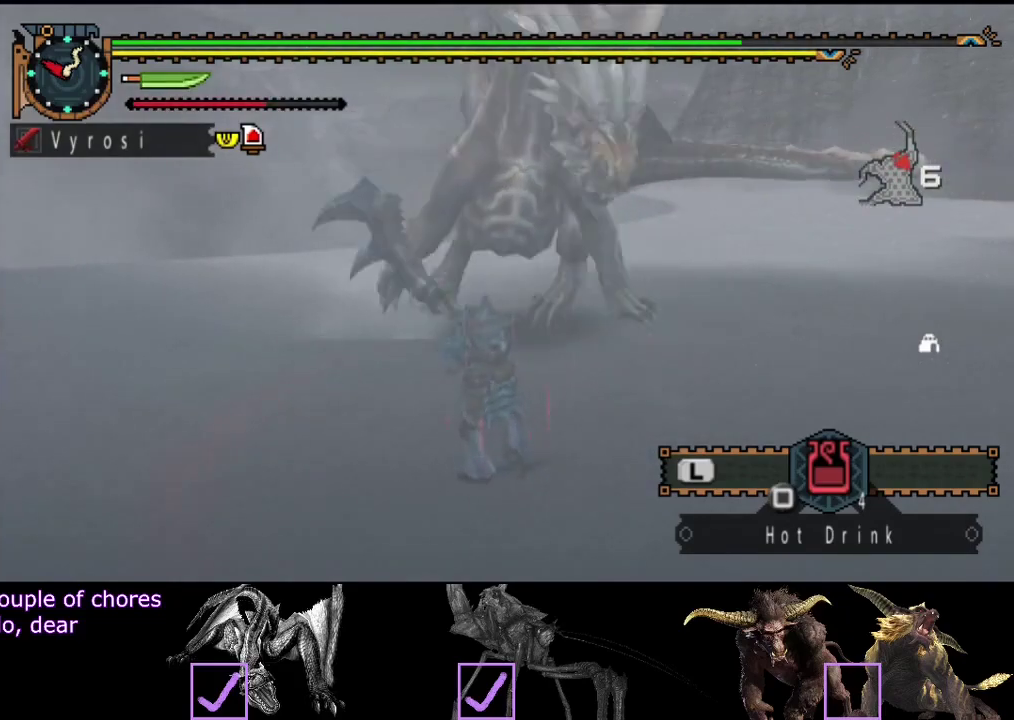
{"buttons": [], "left_stick": "center", "right_stick": "center", "button_events": [[200, "TRIANGLE", "down"], [233, "CIRCLE", "down"], [300, "TRIANGLE", "up"], [317, "CIRCLE", "up"]]}
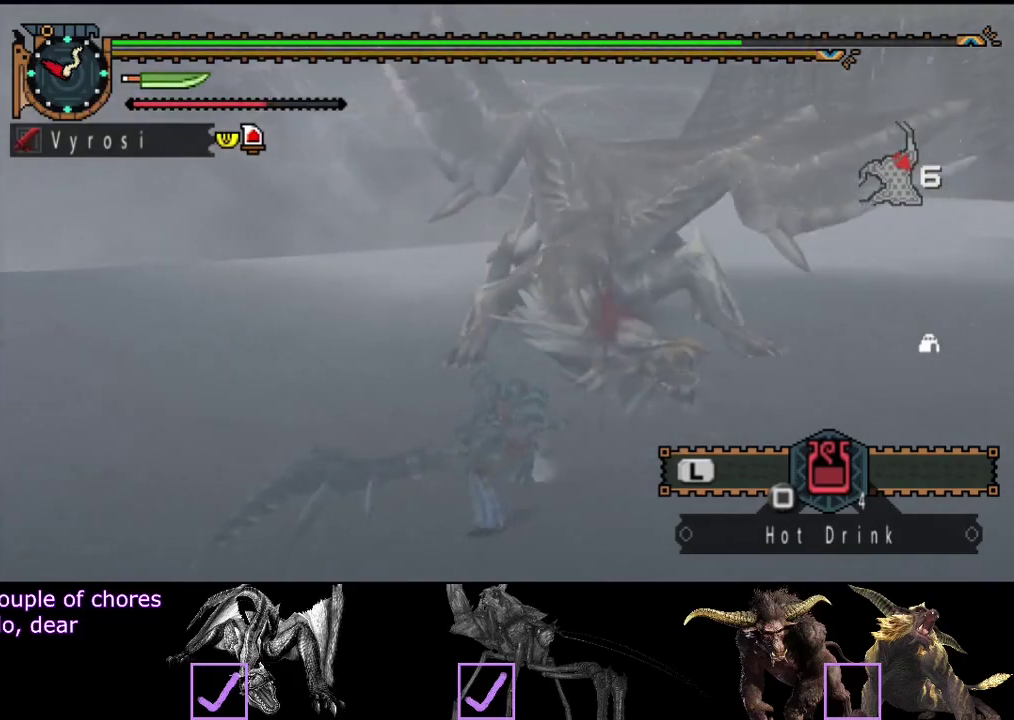
{"buttons": [], "left_stick": "center", "right_stick": "center", "button_events": []}
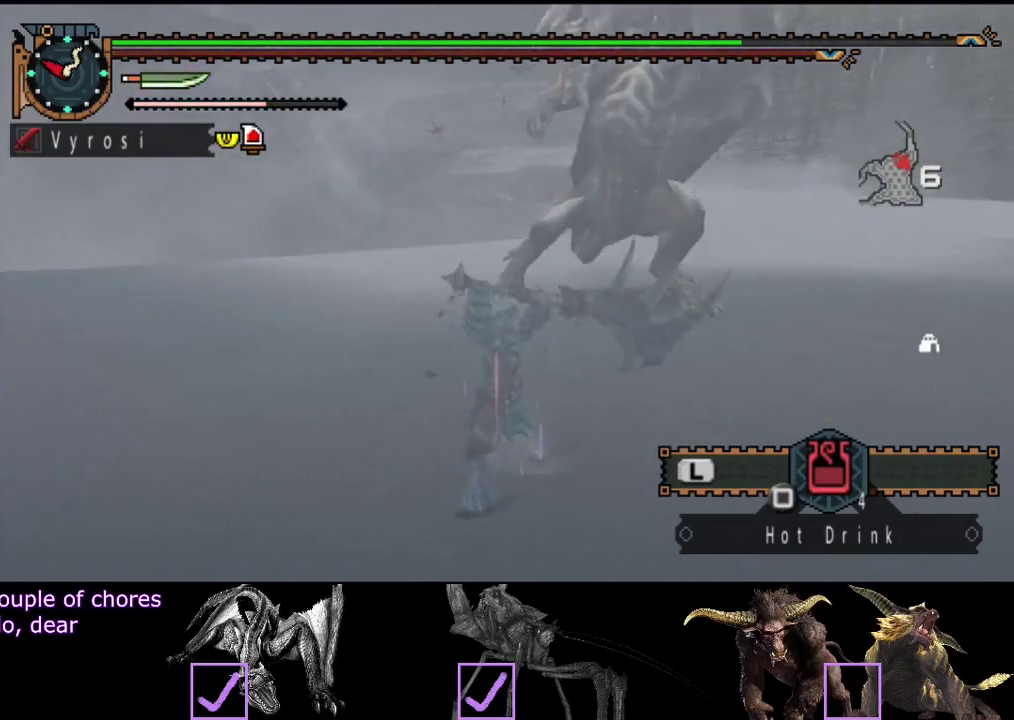
{"buttons": [], "left_stick": "center", "right_stick": "center", "button_events": []}
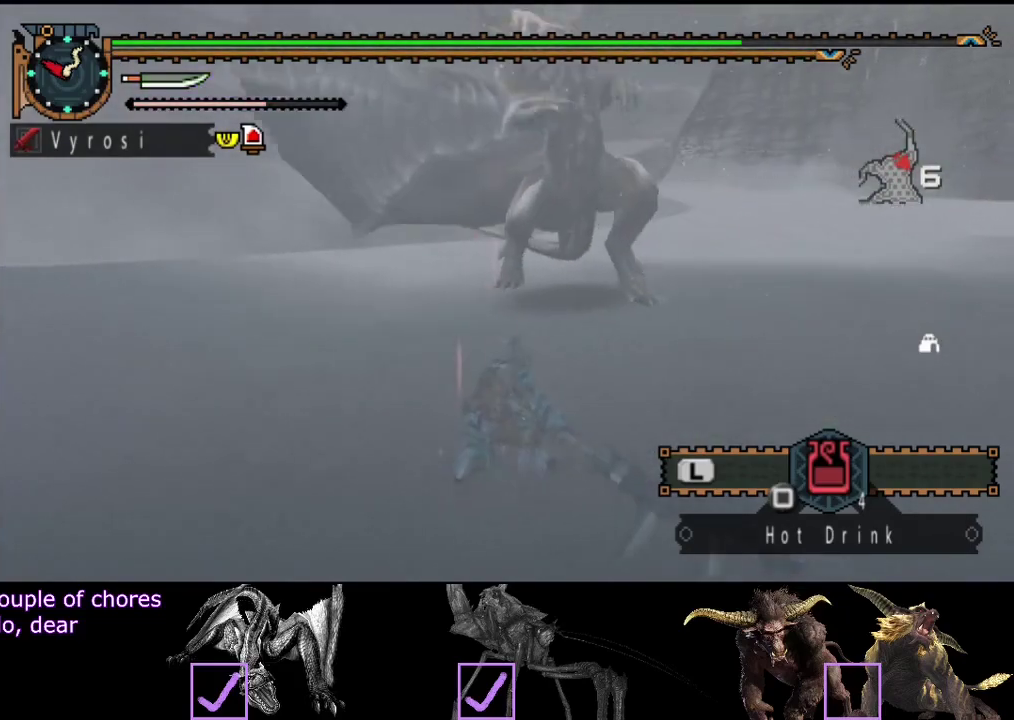
{"buttons": [], "left_stick": "center", "right_stick": "center", "button_events": []}
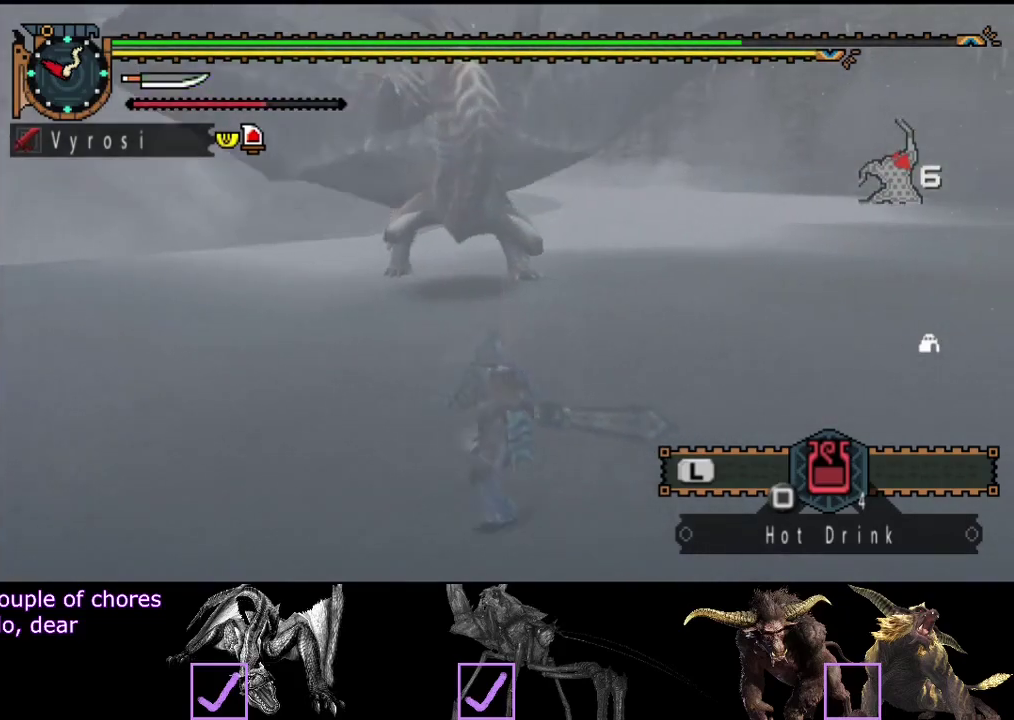
{"buttons": [], "left_stick": "center", "right_stick": "center", "button_events": []}
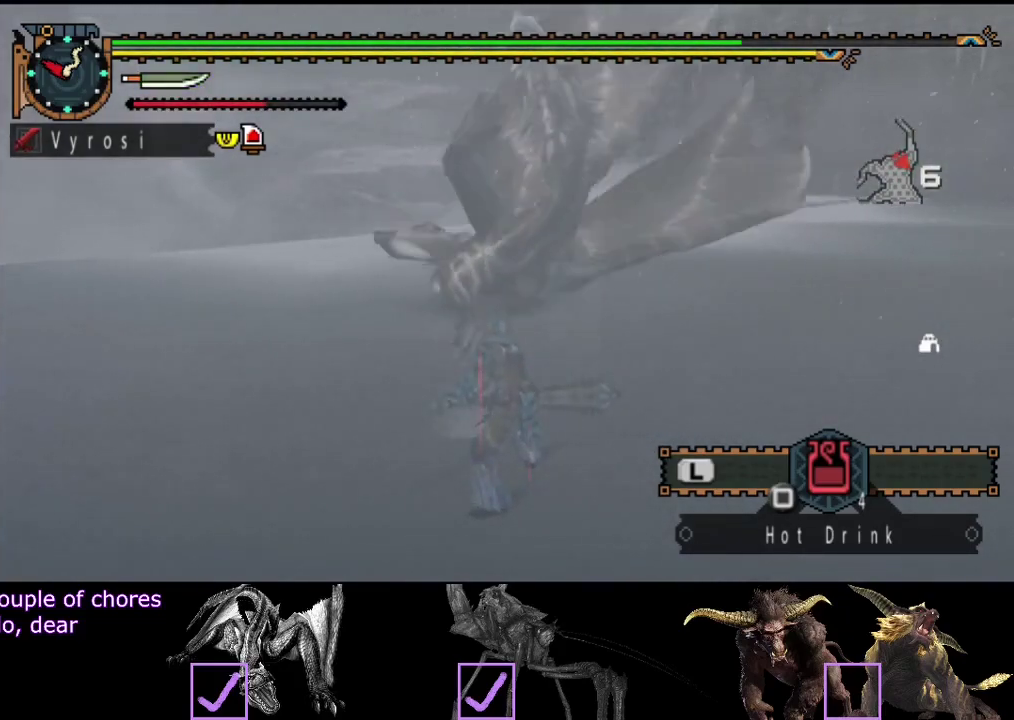
{"buttons": [], "left_stick": "up-left", "right_stick": "center", "button_events": [[333, "CIRCLE", "down"], [433, "CIRCLE", "up"]]}
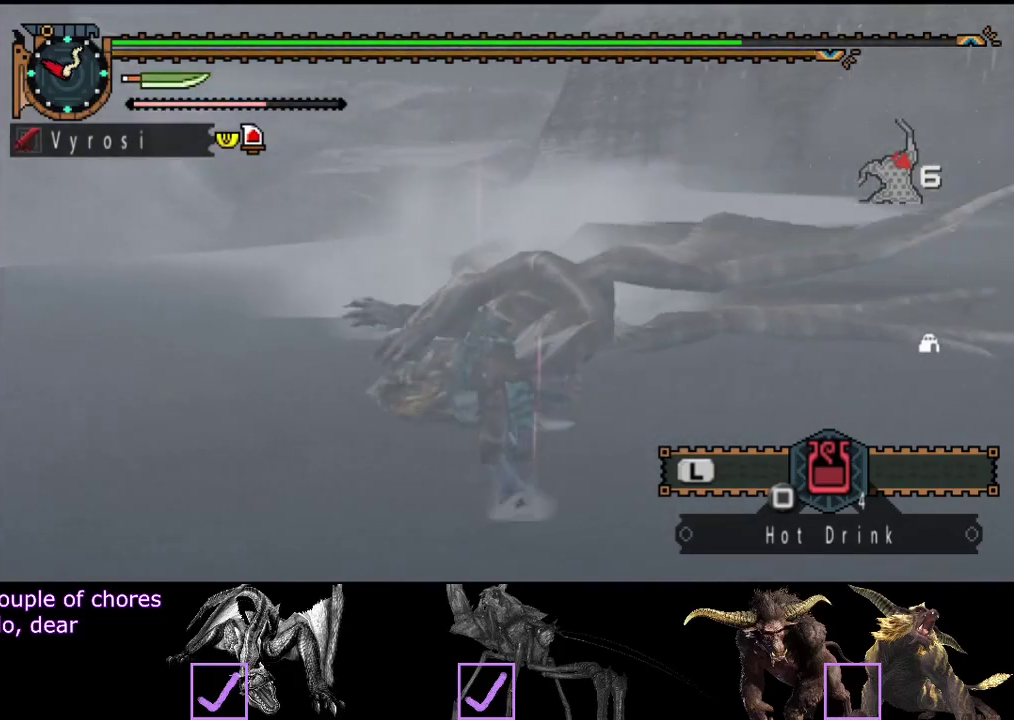
{"buttons": ["TRIANGLE"], "left_stick": "center", "right_stick": "center", "button_events": [[17, "TRIANGLE", "down"], [117, "TRIANGLE", "up"], [183, "TRIANGLE", "down"], [250, "TRIANGLE", "up"], [317, "TRIANGLE", "down"], [383, "TRIANGLE", "up"], [450, "TRIANGLE", "down"]]}
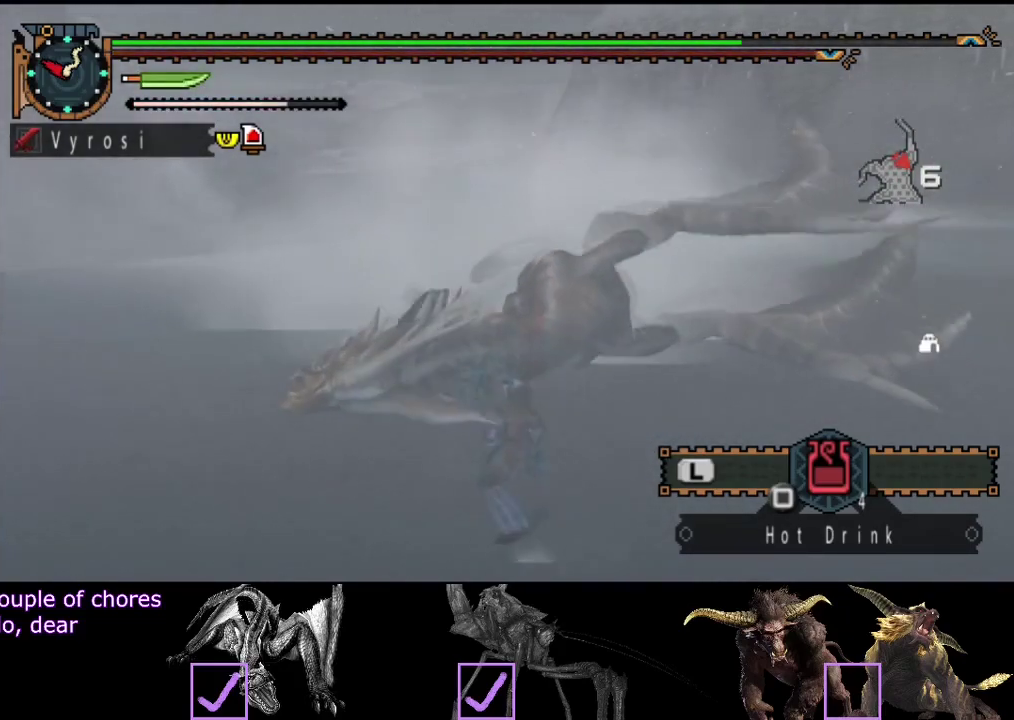
{"buttons": [], "left_stick": "center", "right_stick": "center", "button_events": [[17, "TRIANGLE", "up"], [83, "TRIANGLE", "down"], [317, "TRIANGLE", "up"]]}
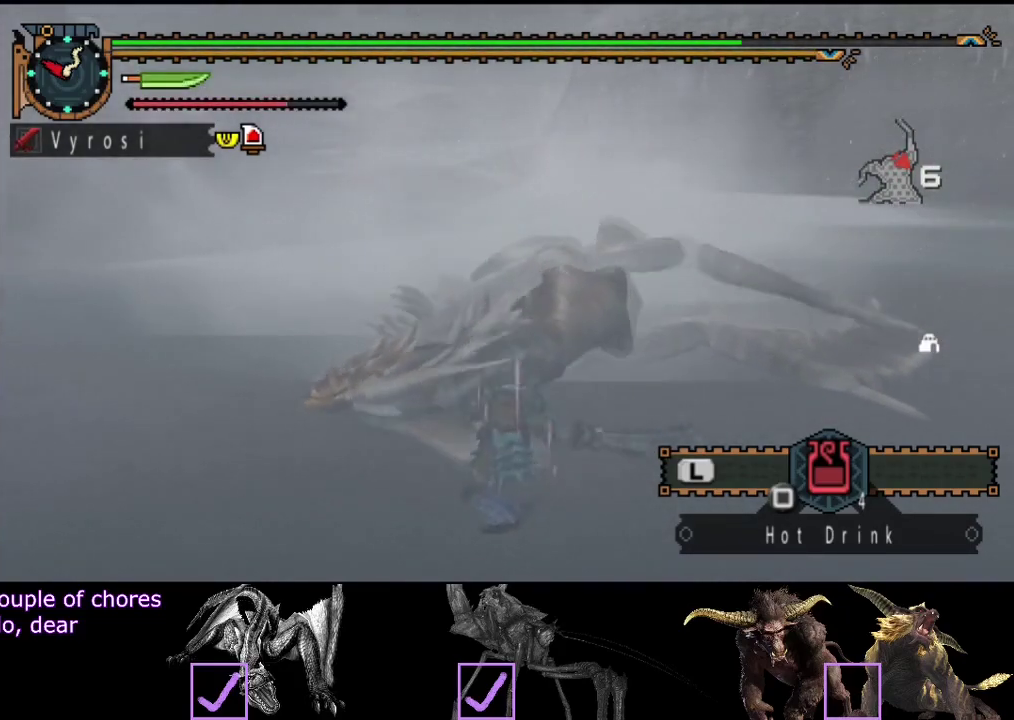
{"buttons": [], "left_stick": "center", "right_stick": "center", "button_events": [[333, "R2", "down"], [467, "R2", "up"]]}
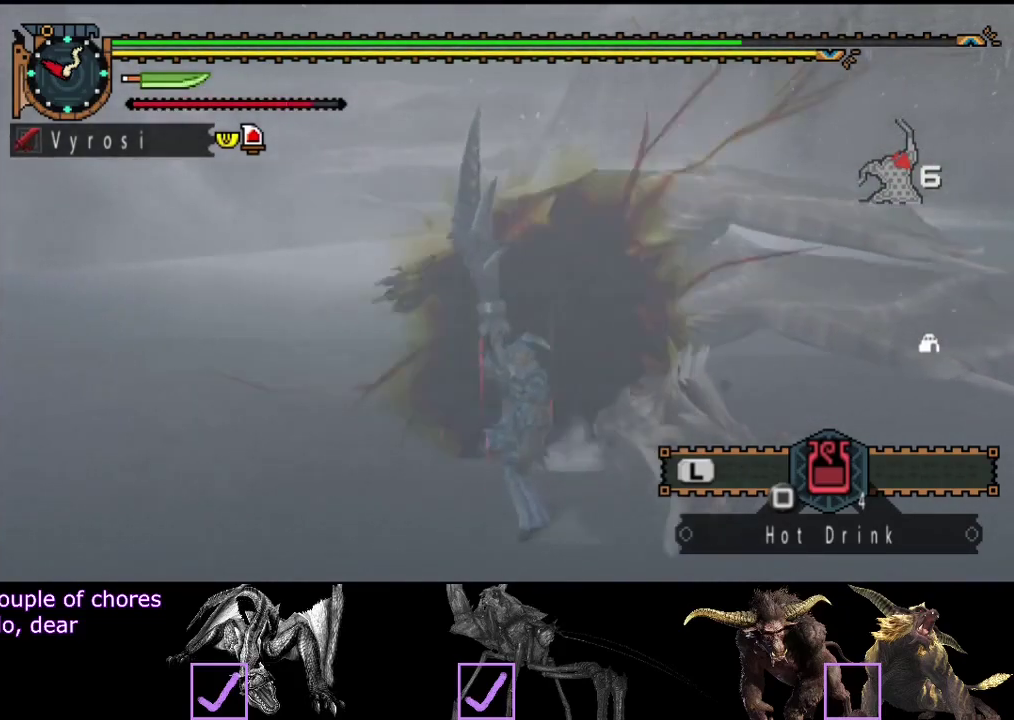
{"buttons": [], "left_stick": "right", "right_stick": "center", "button_events": [[200, "CIRCLE", "down"], [200, "TRIANGLE", "down"], [300, "TRIANGLE", "up"], [333, "CIRCLE", "up"], [367, "TRIANGLE", "down"], [400, "CIRCLE", "down"], [467, "CIRCLE", "up"], [467, "TRIANGLE", "up"]]}
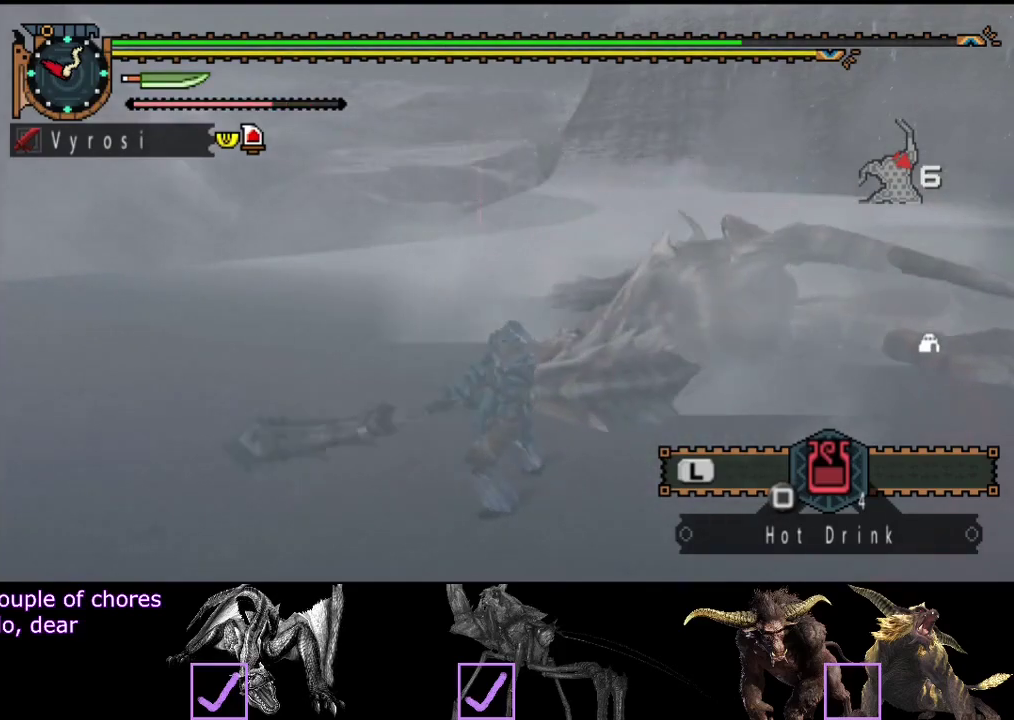
{"buttons": ["CIRCLE", "TRIANGLE"], "left_stick": "center", "right_stick": "center", "button_events": [[300, "CIRCLE", "down"], [300, "TRIANGLE", "down"], [400, "CIRCLE", "up"], [400, "TRIANGLE", "up"], [450, "CIRCLE", "down"], [450, "TRIANGLE", "down"]]}
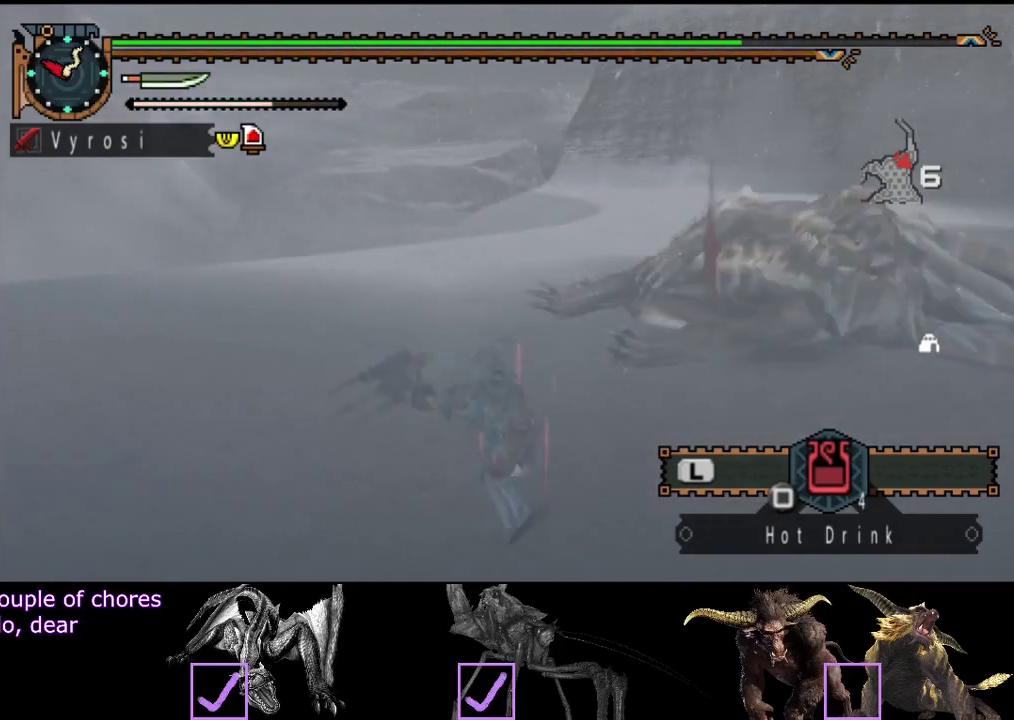
{"buttons": [], "left_stick": "center", "right_stick": "center", "button_events": [[17, "TRIANGLE", "up"], [83, "TRIANGLE", "down"], [167, "TRIANGLE", "up"], [233, "TRIANGLE", "down"], [333, "TRIANGLE", "up"], [367, "CIRCLE", "up"]]}
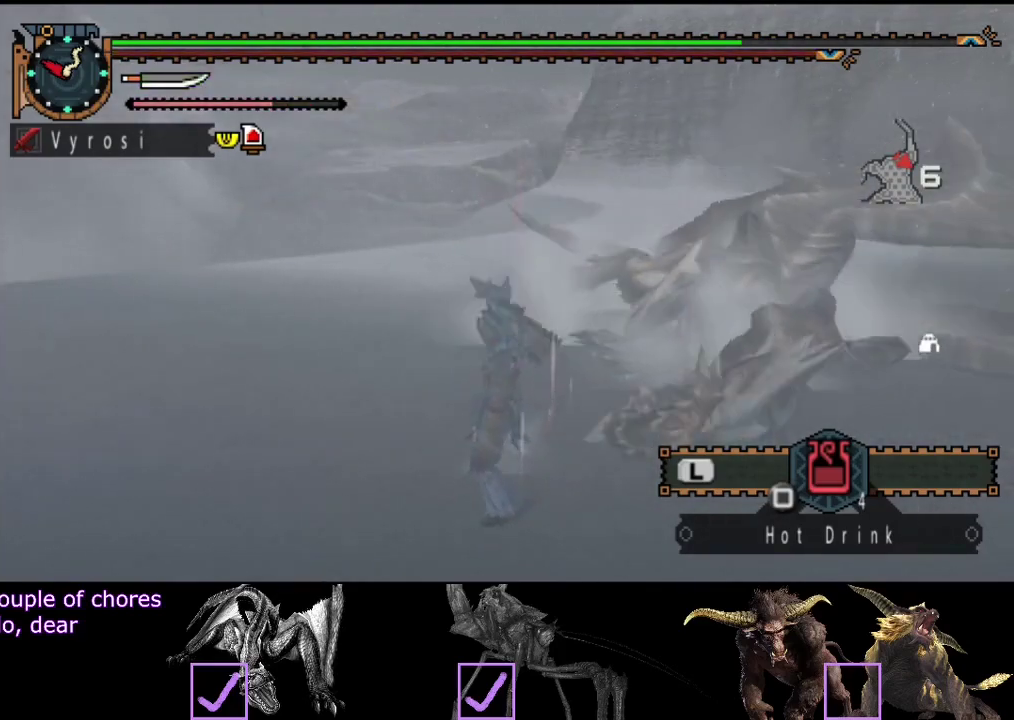
{"buttons": [], "left_stick": "center", "right_stick": "center", "button_events": []}
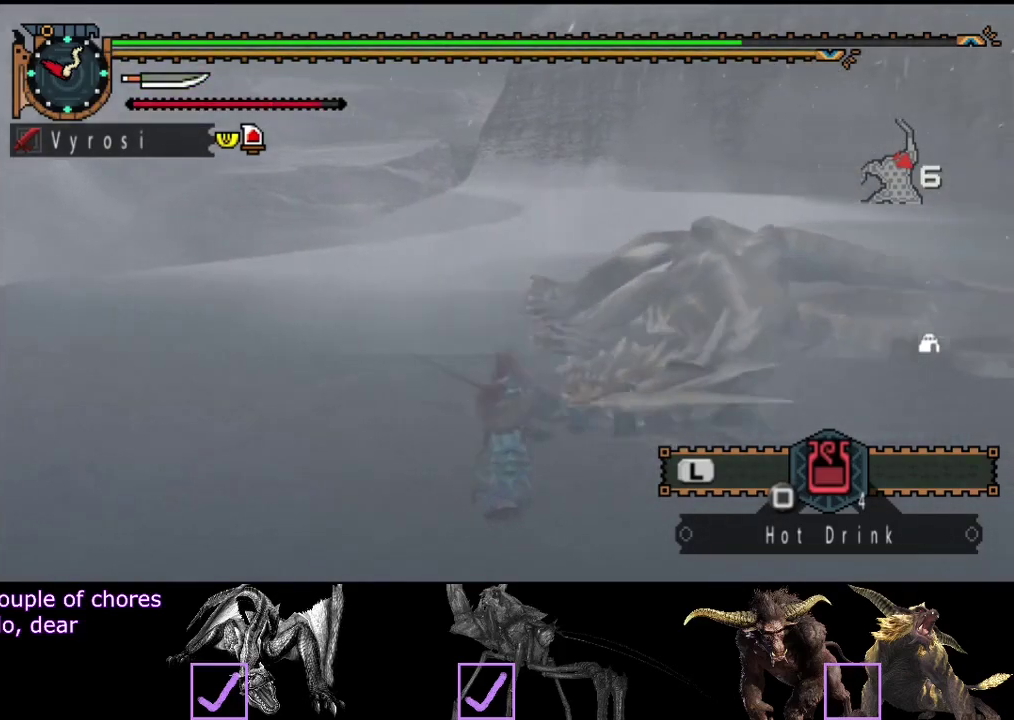
{"buttons": [], "left_stick": "center", "right_stick": "center", "button_events": []}
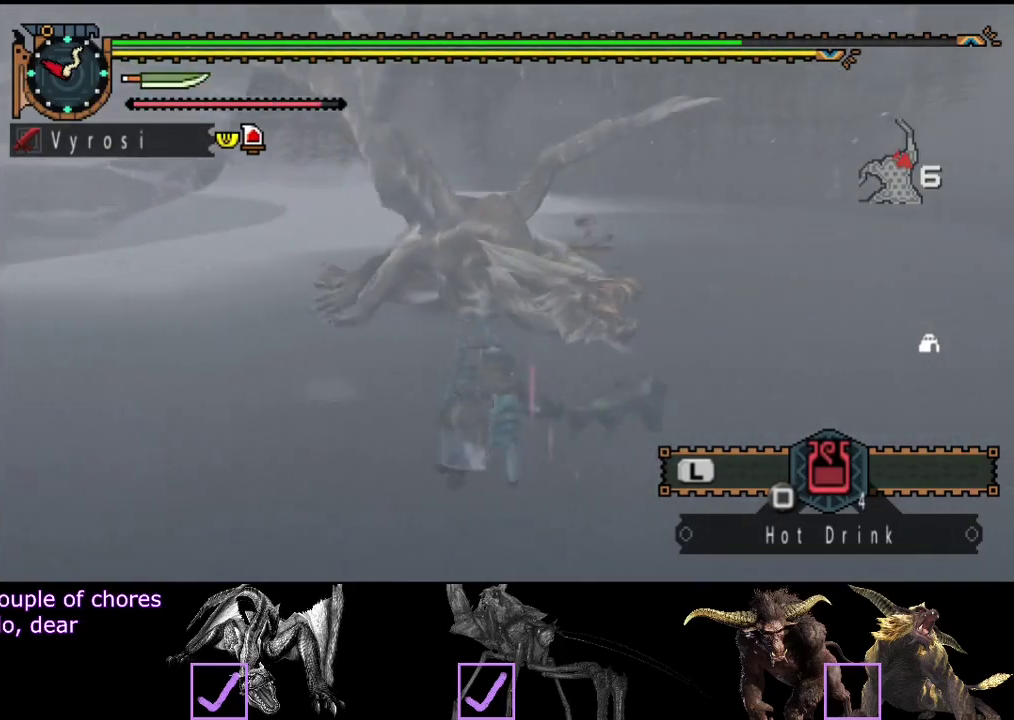
{"buttons": ["TRIANGLE"], "left_stick": "up", "right_stick": "center", "button_events": [[467, "TRIANGLE", "down"]]}
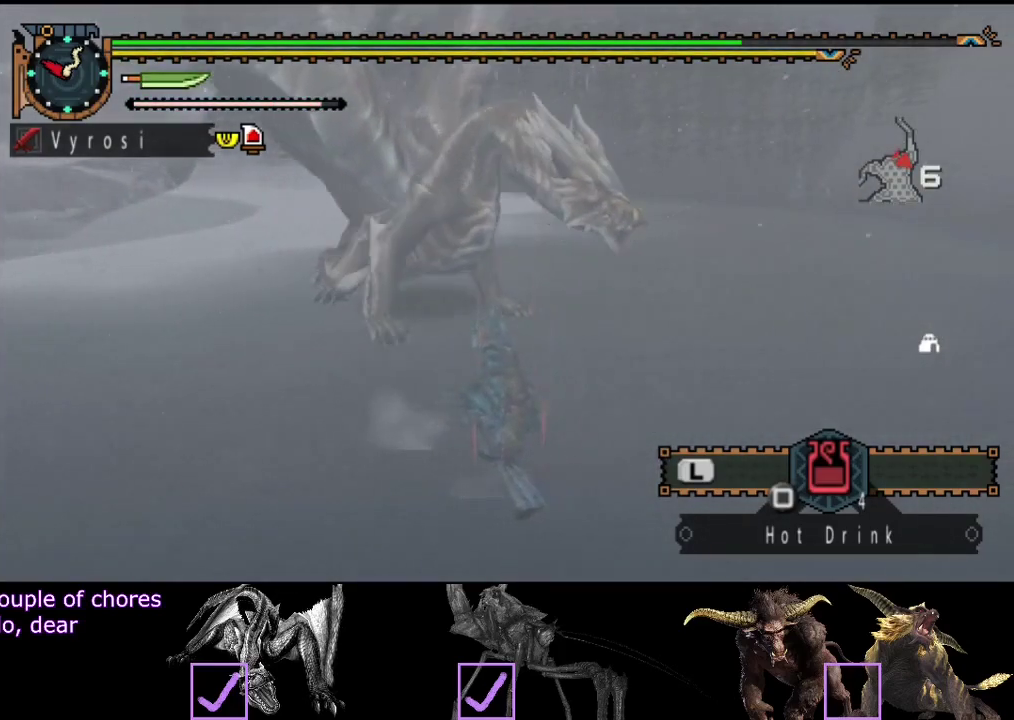
{"buttons": [], "left_stick": "center", "right_stick": "center", "button_events": [[67, "TRIANGLE", "up"]]}
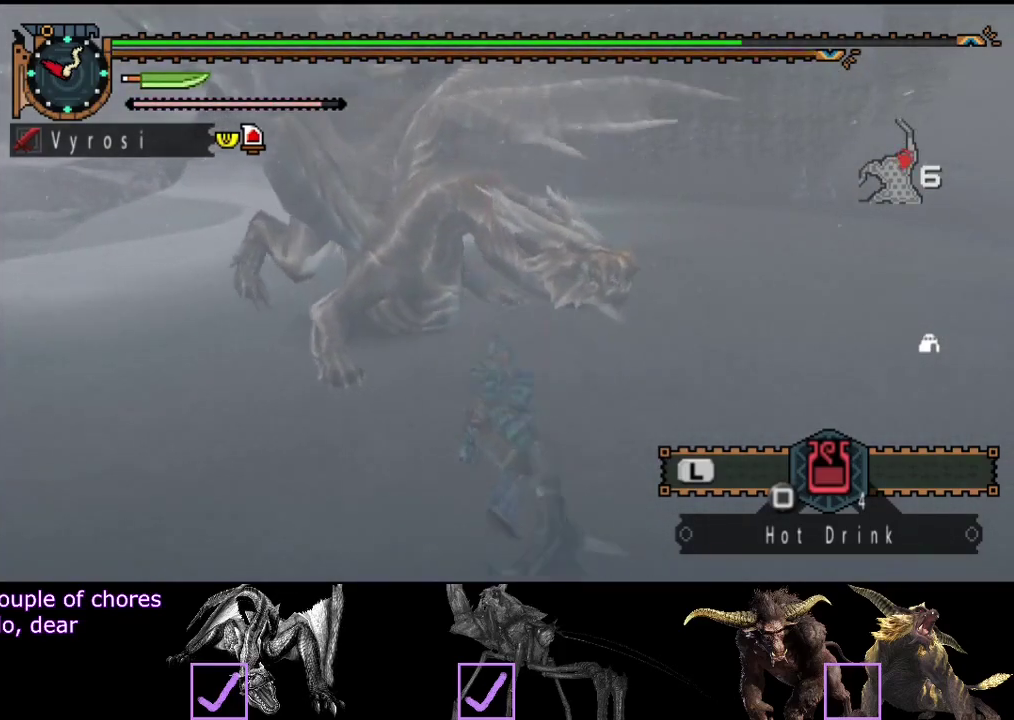
{"buttons": [], "left_stick": "center", "right_stick": "left", "button_events": []}
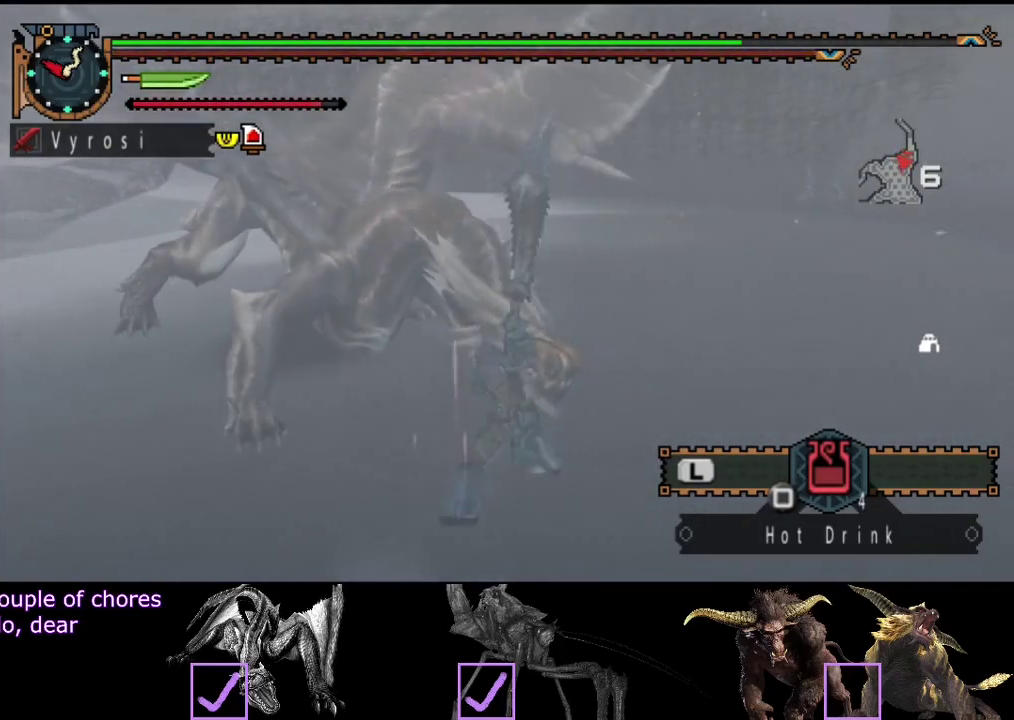
{"buttons": [], "left_stick": "center", "right_stick": "left", "button_events": []}